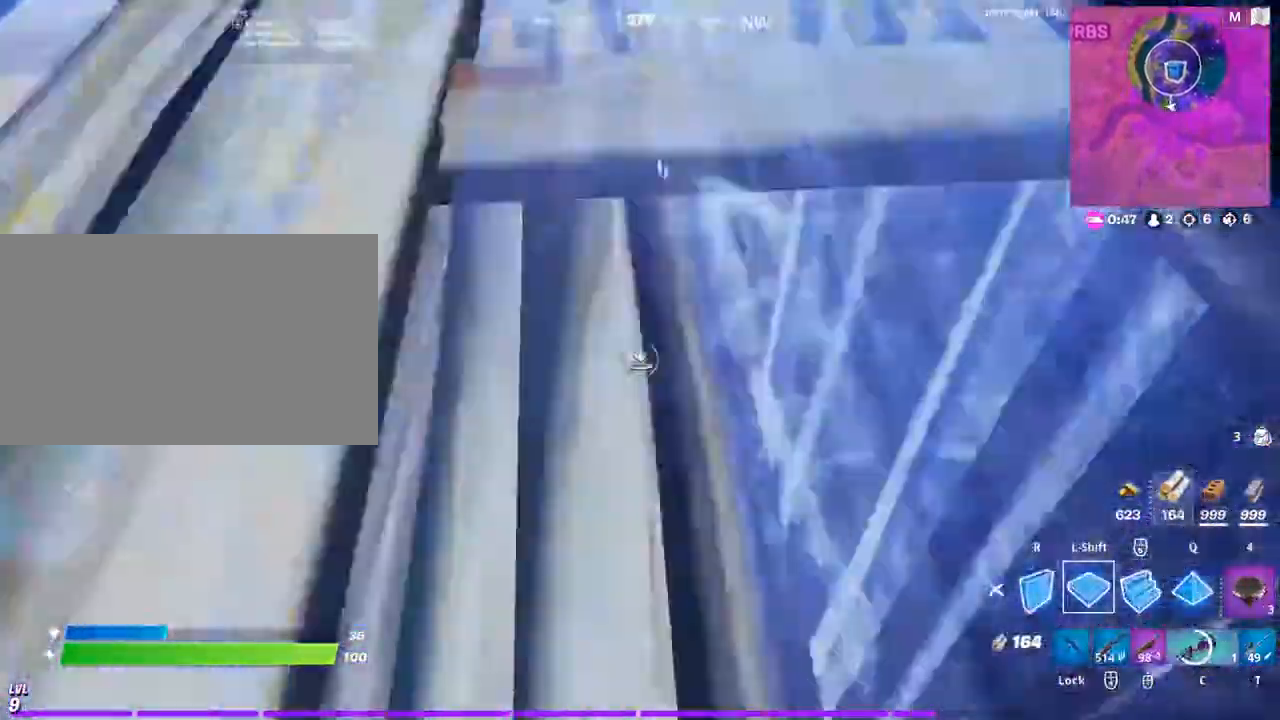
Gameplay with keyboard and mouse; each line is a JSON object with the keys and mouse buttons held at the frame after it. "events" lists presses ("down") and releases ("up") of "1", "2", "3", "4", "5", "a", "alt", "c", "caps_lock", "ctrl", "d", "e", "f", "g", "q", "r", "s", "shift", "space", "t", "tab", "v", "w", "x", "z", "mouse_left", "mouse_wheel" and "mouse_right" between this image and that frame as [ms after this image, input, new state], when the widget could be followed in between. "mouse_left", "mouse_wheel", "mouse_right" = the "left", "wheel", "right" buttons of the "mouse" list. No other keys are recorded. "wheel" means that the mouse wheel is clicked or scrolled. "mouse_move" is the direction in which the mouse moves at that frame (one of eight, or "still"), when it could be read.
{"keys": ["a", "w"], "mouse": [], "mouse_move": "left", "events": [[67, "d", "up"], [100, "a", "up"], [233, "mouse_left", "up"], [300, "a", "down"], [333, "mouse_wheel", "down"], [400, "mouse_wheel", "up"]]}
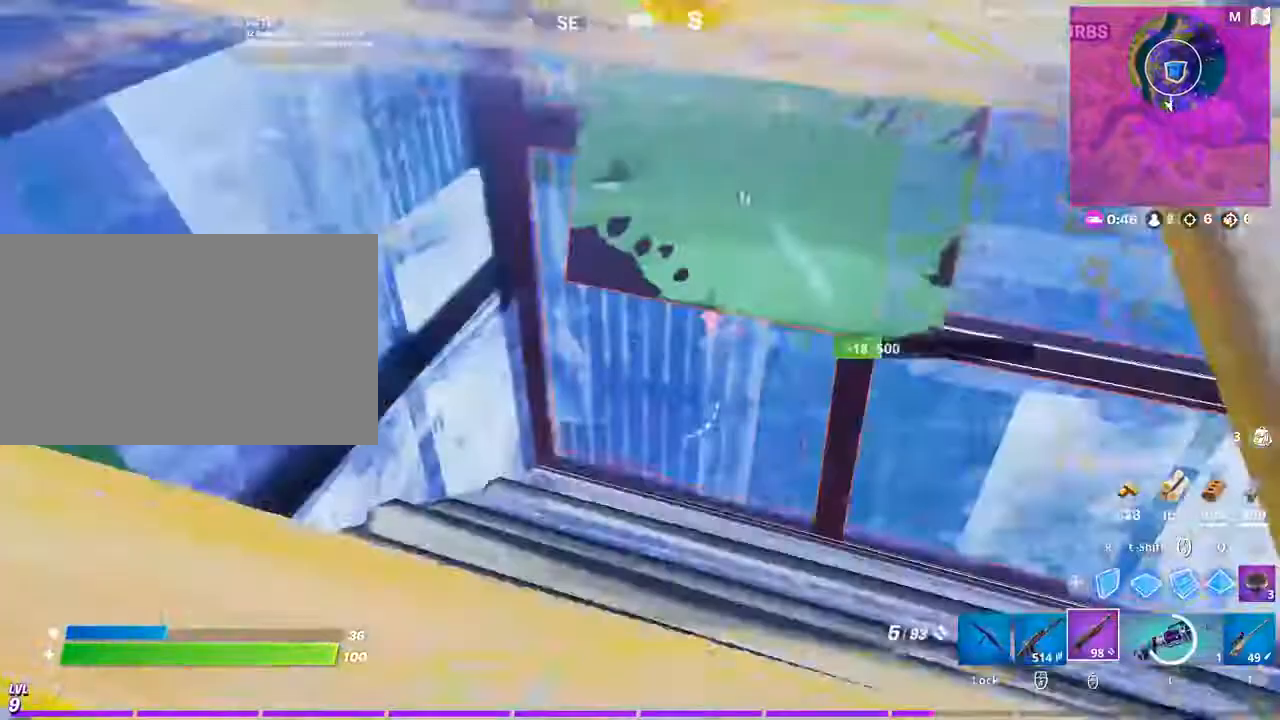
{"keys": ["w"], "mouse": [], "mouse_move": "right", "events": [[233, "shift", "down"], [367, "a", "up"], [367, "shift", "up"]]}
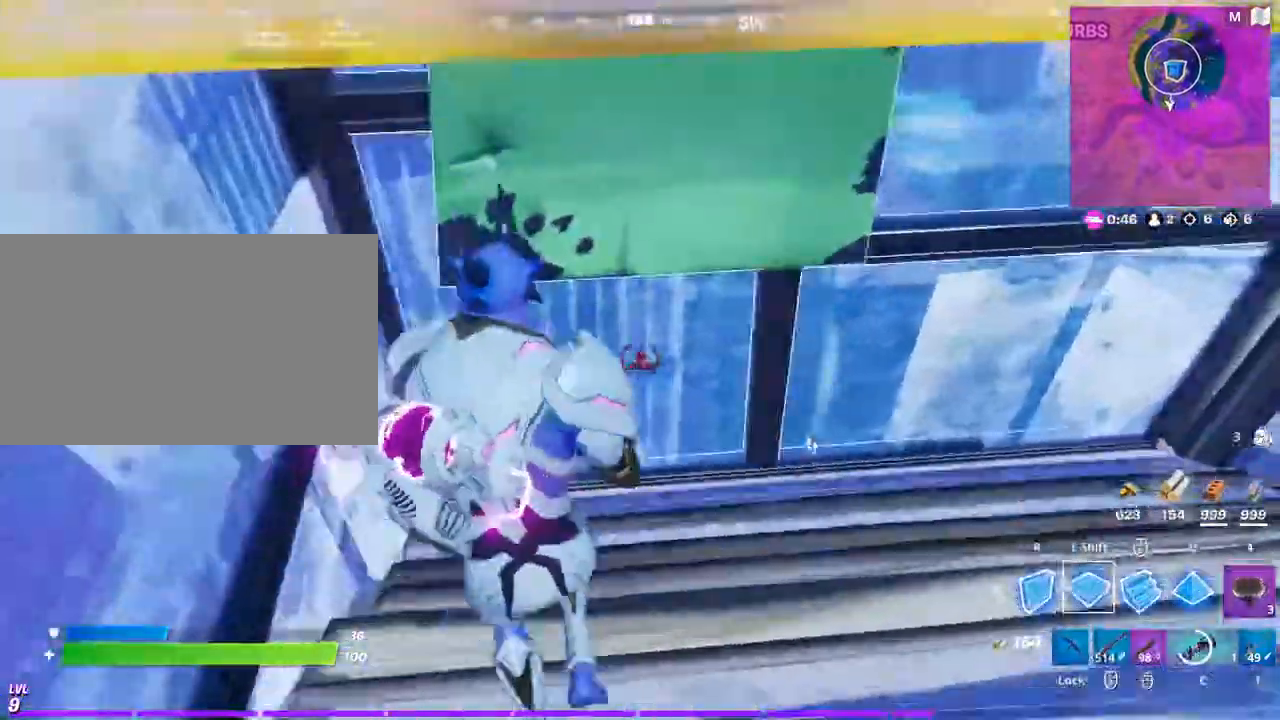
{"keys": ["d", "w"], "mouse": [], "mouse_move": "up-right", "events": [[133, "mouse_right", "down"], [233, "mouse_right", "up"], [367, "d", "down"], [433, "mouse_wheel", "down"], [500, "mouse_wheel", "up"]]}
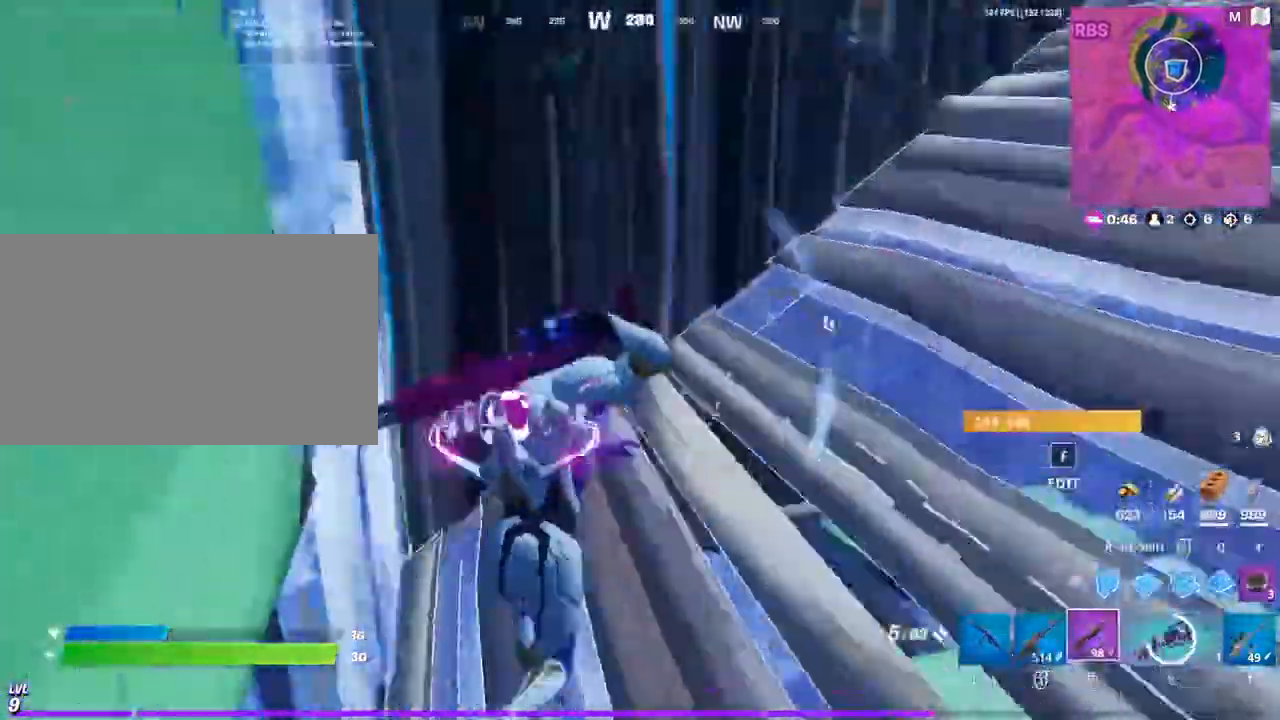
{"keys": [], "mouse": ["left"], "mouse_move": "down-right", "events": [[67, "d", "up"], [167, "a", "down"], [167, "f", "down"], [233, "a", "up"], [300, "f", "up"], [300, "mouse_left", "down"], [300, "w", "up"]]}
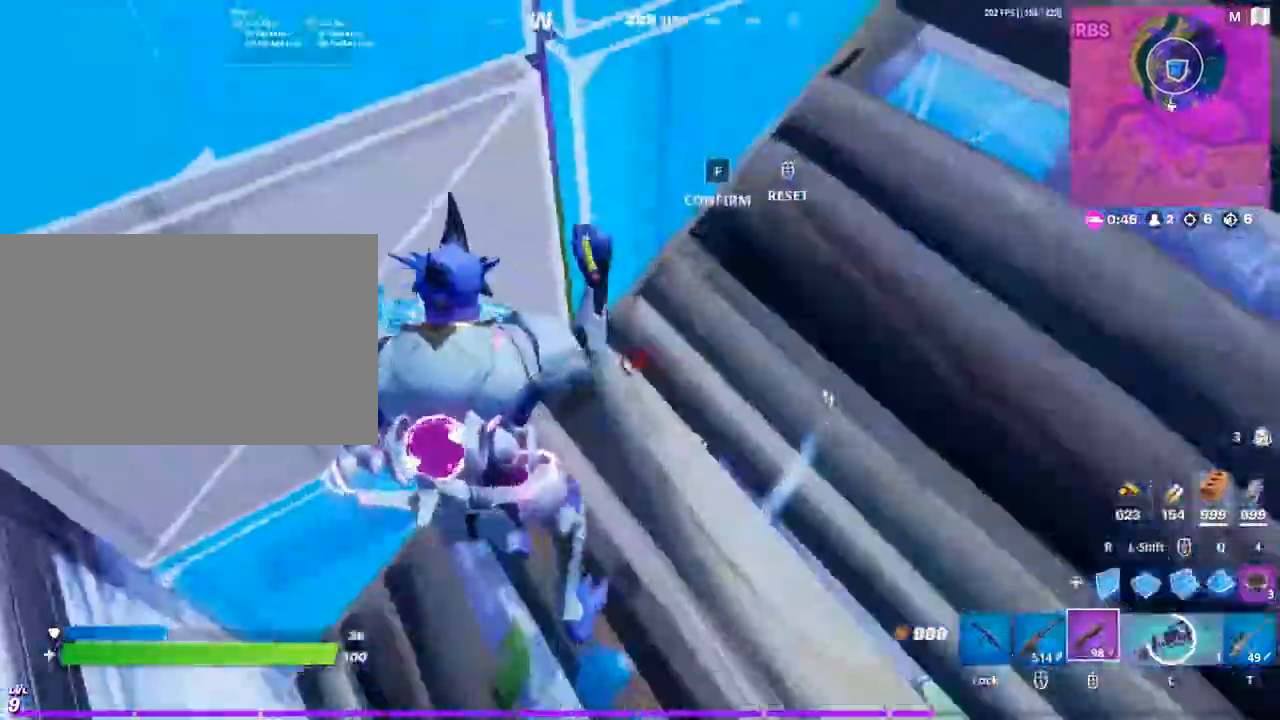
{"keys": ["d"], "mouse": [], "mouse_move": "up", "events": [[67, "a", "down"], [233, "s", "down"], [467, "a", "up"], [467, "d", "down"], [467, "s", "up"], [500, "mouse_left", "up"]]}
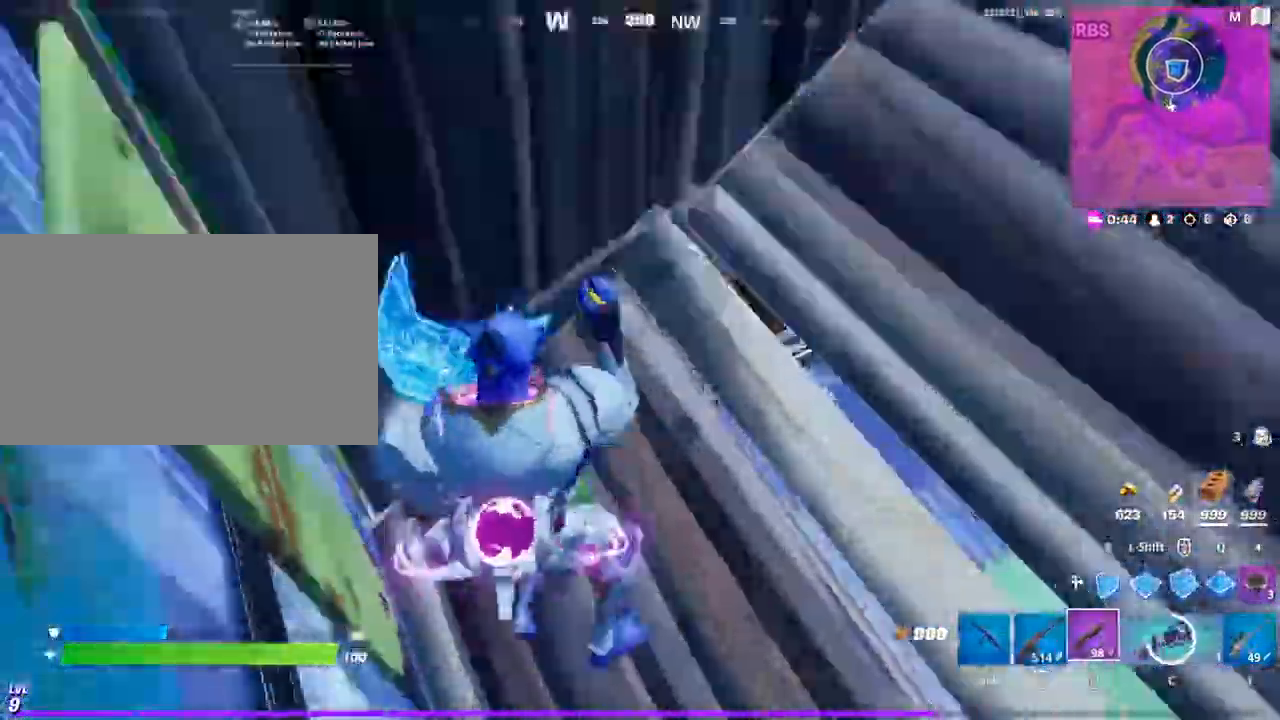
{"keys": ["a", "w"], "mouse": [], "mouse_move": "left", "events": [[33, "d", "up"], [33, "w", "down"], [500, "a", "down"]]}
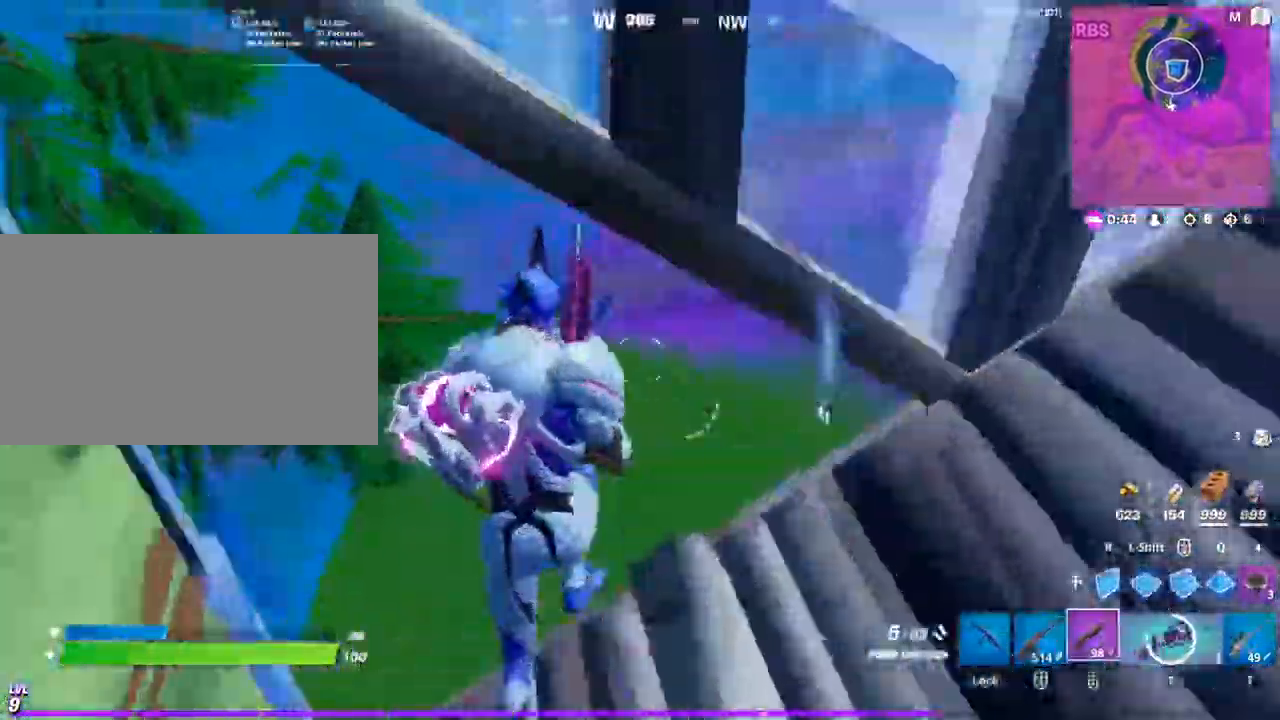
{"keys": ["a", "w"], "mouse": ["left"], "mouse_move": "up", "events": [[100, "shift", "down"], [200, "mouse_left", "down"], [300, "r", "down"], [333, "shift", "up"], [400, "r", "up"]]}
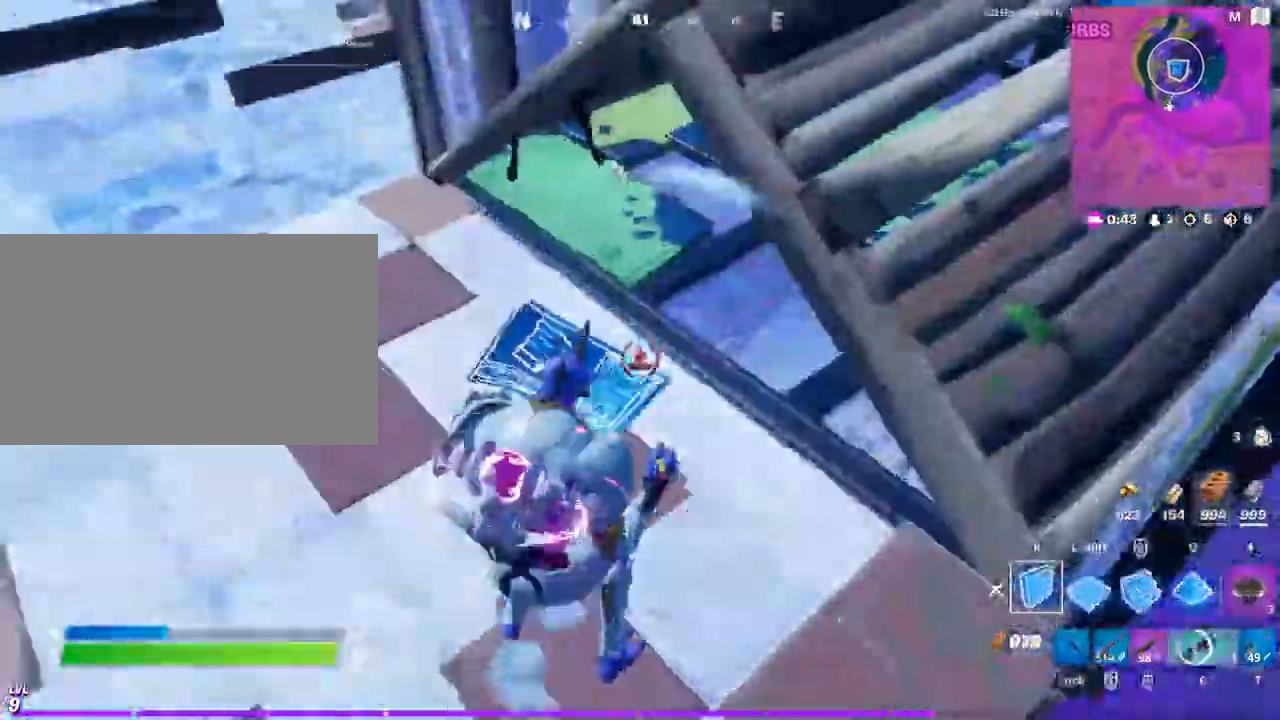
{"keys": ["d"], "mouse": ["left"], "mouse_move": "left", "events": [[33, "w", "up"], [167, "space", "down"], [233, "s", "down"], [267, "d", "down"], [400, "a", "up"], [400, "s", "up"], [400, "space", "up"]]}
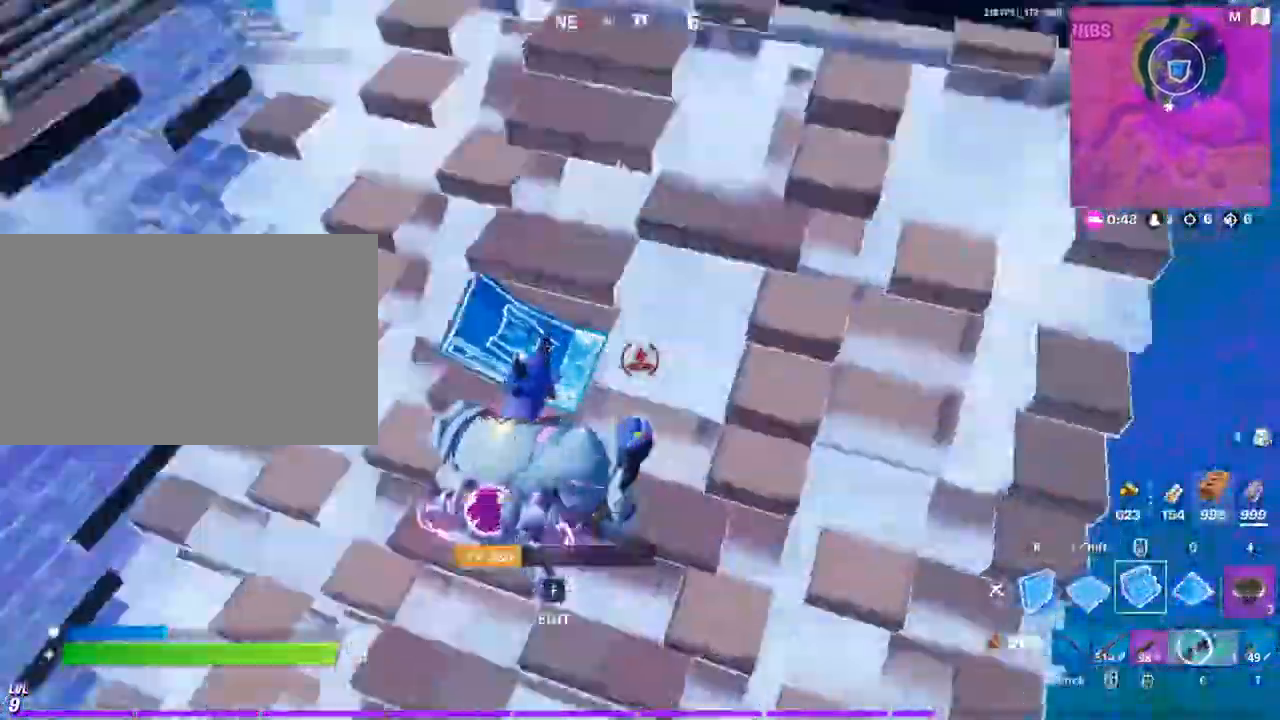
{"keys": ["d", "w"], "mouse": [], "mouse_move": "still", "events": [[33, "a", "down"], [33, "mouse_left", "up"], [33, "w", "down"], [133, "mouse_wheel", "down"], [233, "a", "up"], [233, "mouse_wheel", "up"]]}
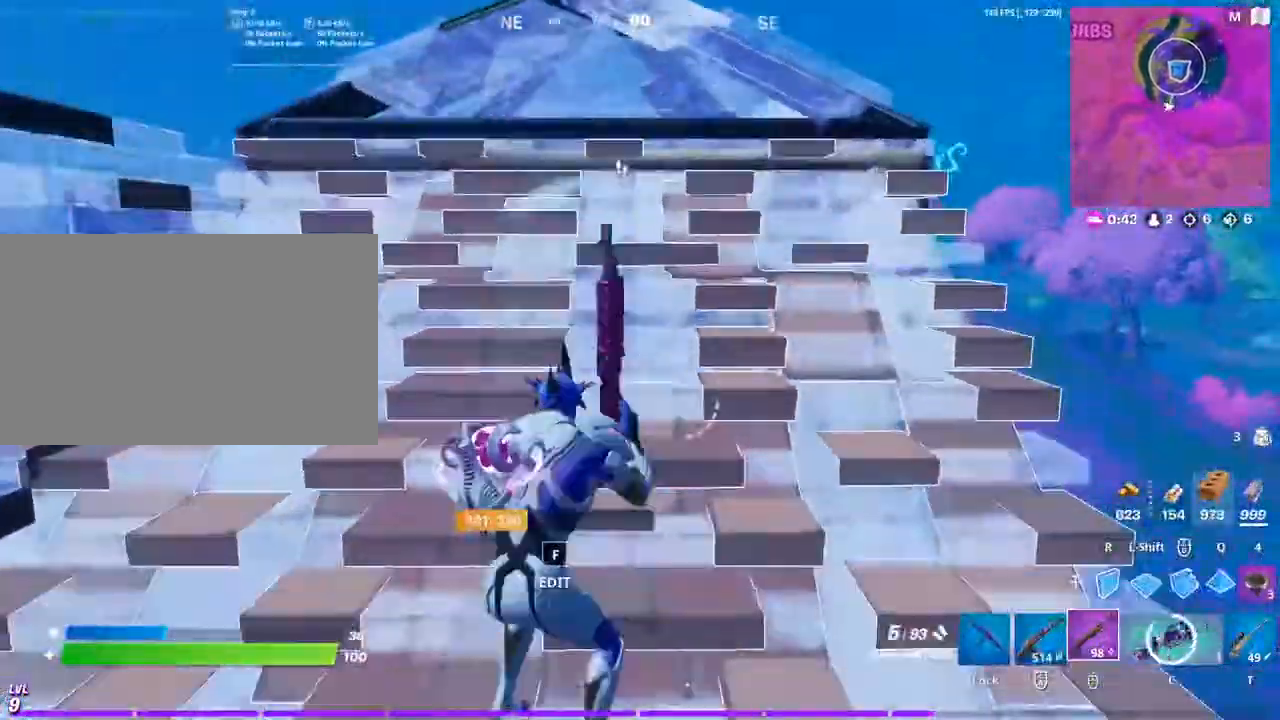
{"keys": ["a", "shift", "space"], "mouse": [], "mouse_move": "down-left", "events": [[400, "a", "down"], [400, "space", "down"], [433, "shift", "down"], [433, "w", "up"], [500, "d", "up"]]}
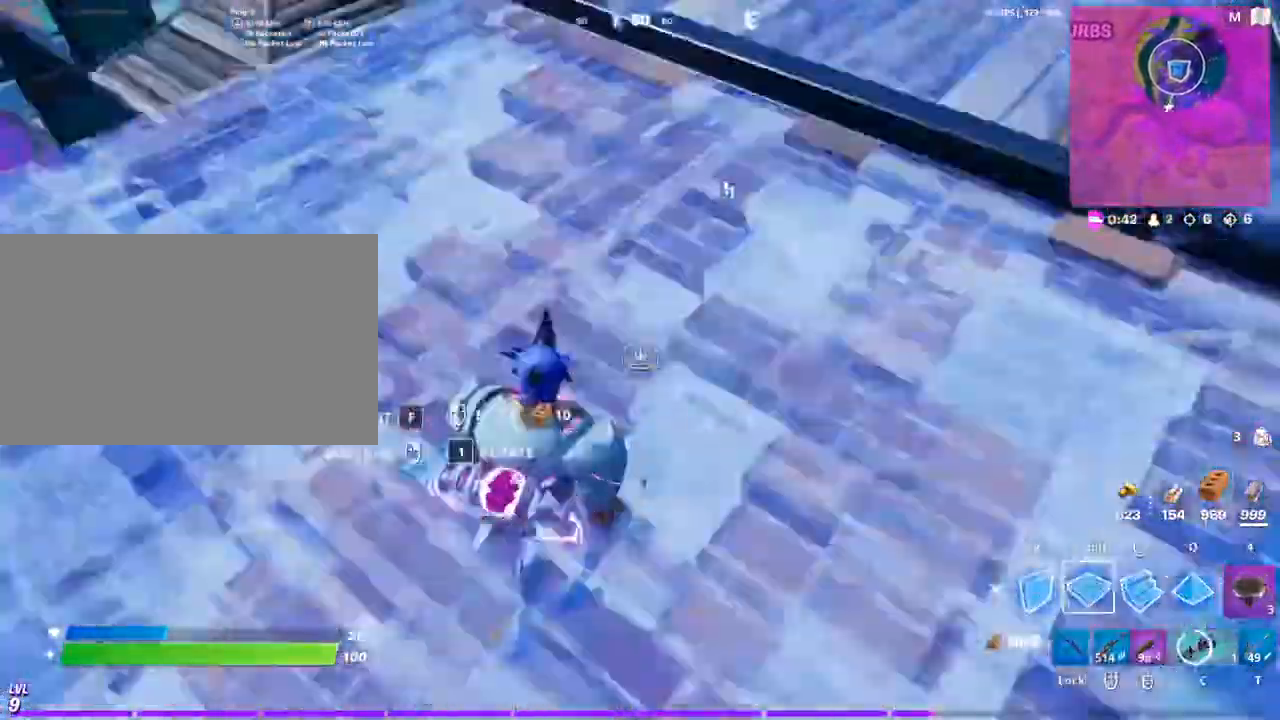
{"keys": ["a"], "mouse": [], "mouse_move": "up-right", "events": [[133, "shift", "up"], [167, "space", "up"], [233, "mouse_left", "down"], [300, "r", "down"], [367, "mouse_left", "up"], [400, "r", "up"]]}
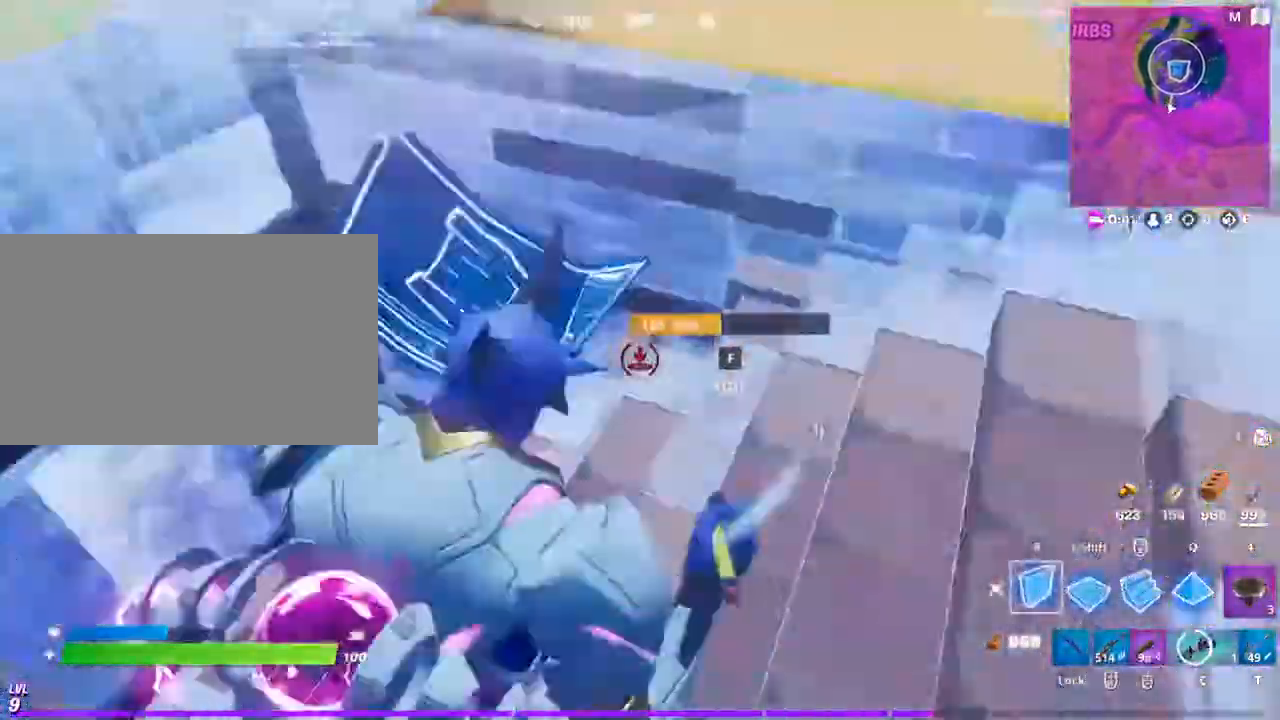
{"keys": ["a"], "mouse": [], "mouse_move": "right", "events": [[267, "mouse_wheel", "down"], [333, "mouse_wheel", "up"]]}
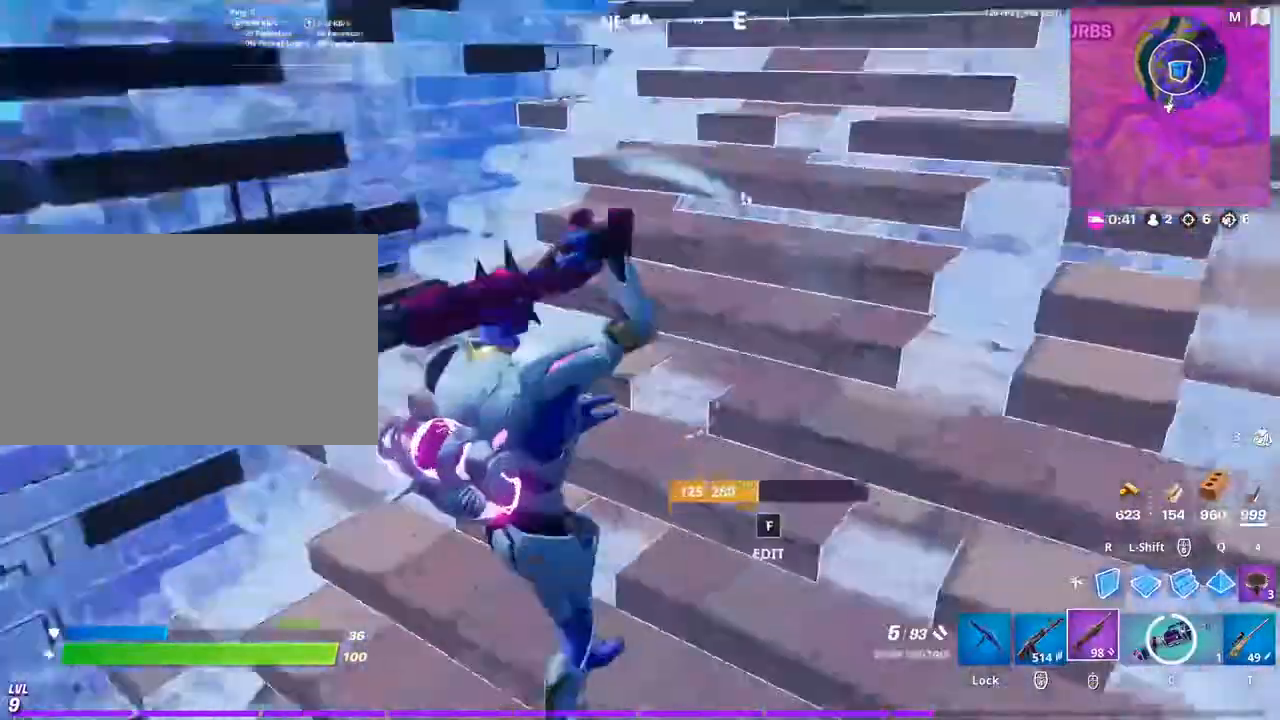
{"keys": [], "mouse": ["left"], "mouse_move": "down-left", "events": [[200, "f", "down"], [300, "f", "up"], [333, "a", "up"], [433, "mouse_left", "down"]]}
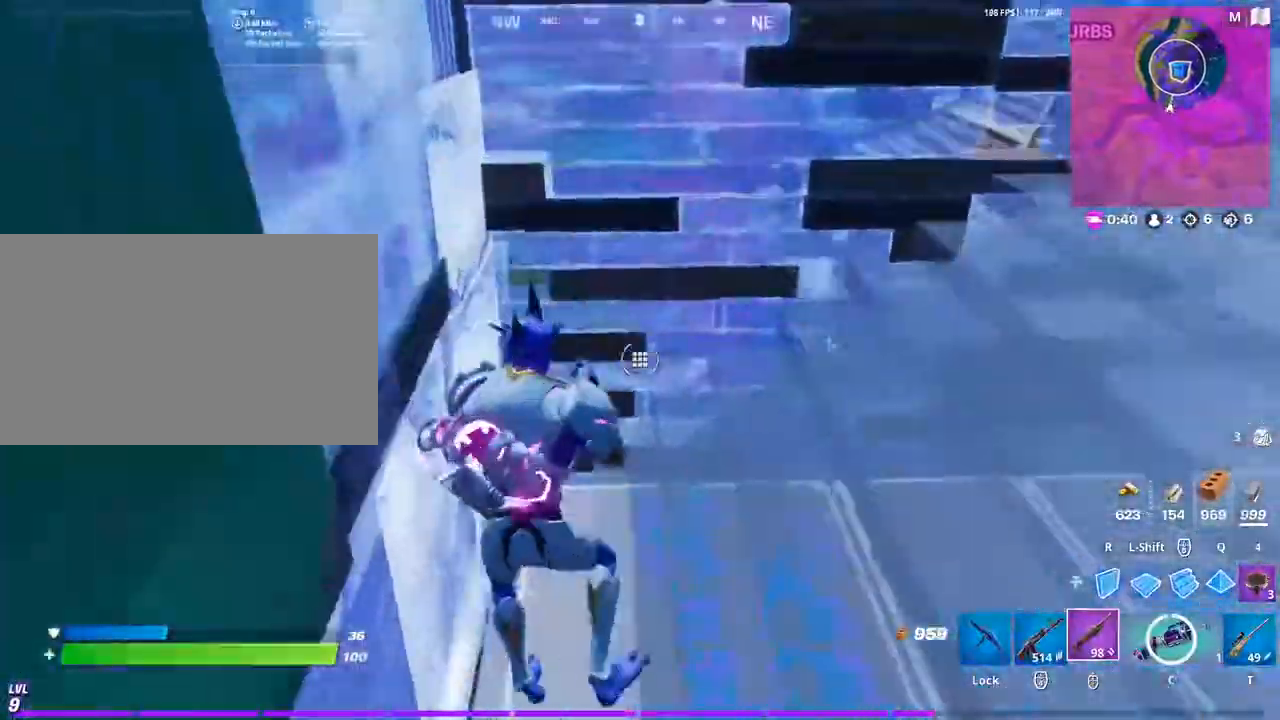
{"keys": [], "mouse": [], "mouse_move": "still", "events": [[67, "mouse_left", "up"], [200, "a", "down"], [200, "f", "down"], [267, "f", "up"], [400, "a", "up"]]}
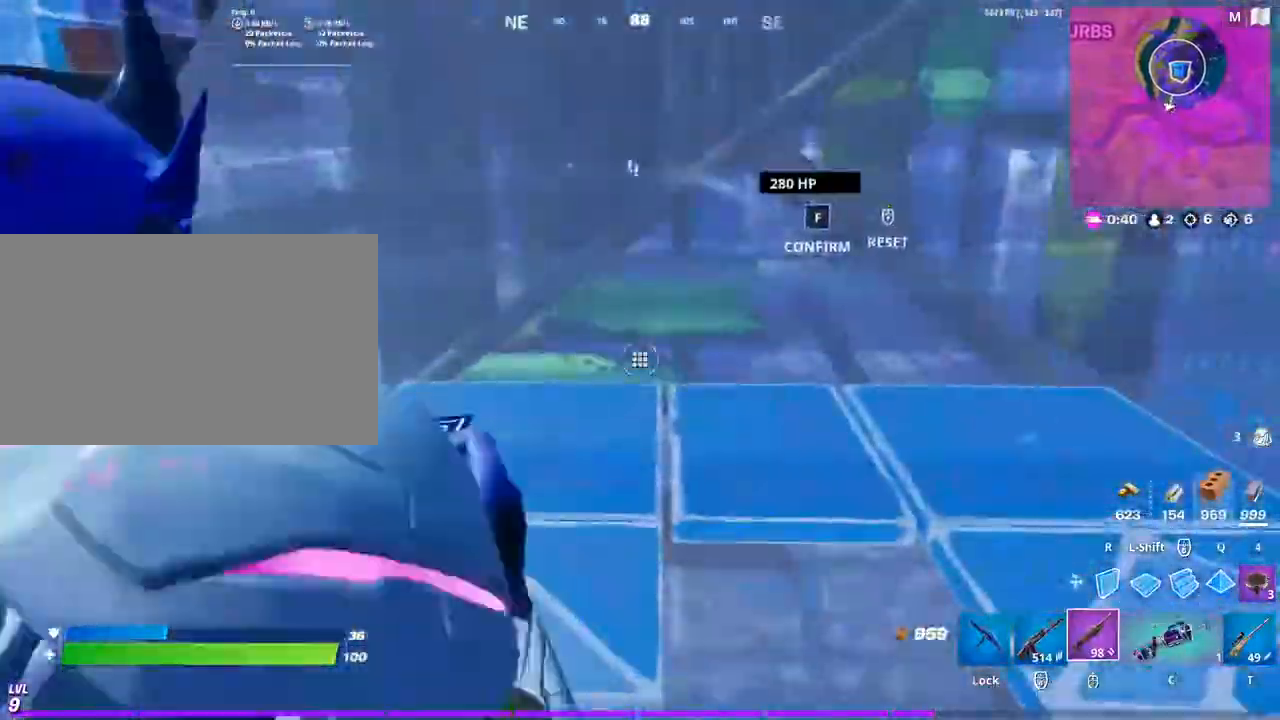
{"keys": [], "mouse": [], "mouse_move": "still", "events": []}
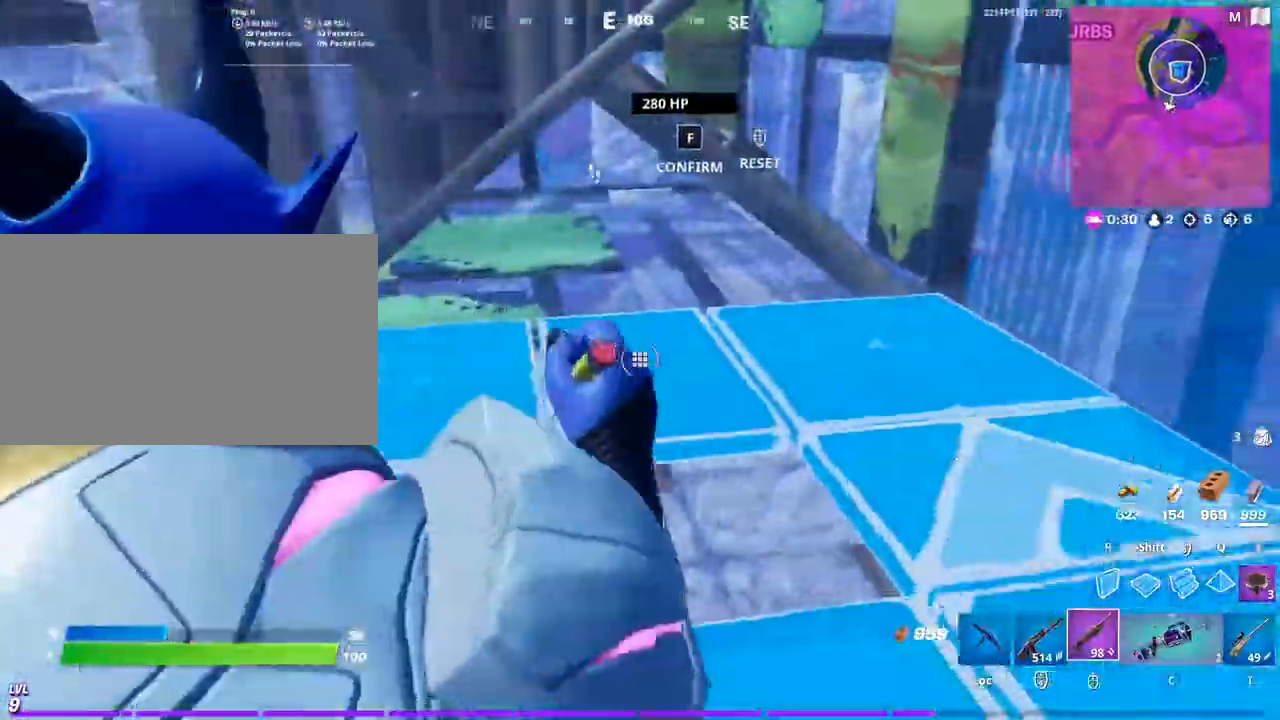
{"keys": [], "mouse": ["left"], "mouse_move": "down", "events": [[300, "mouse_left", "down"]]}
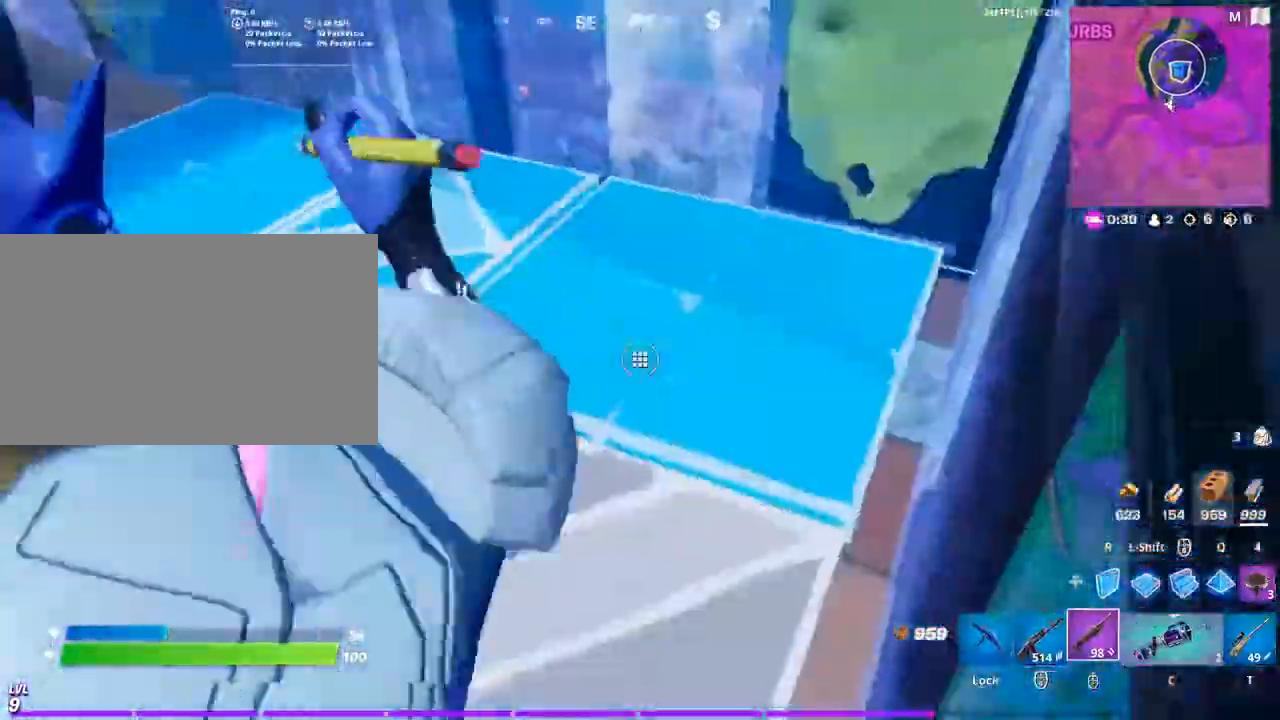
{"keys": ["a", "w"], "mouse": [], "mouse_move": "left", "events": [[33, "a", "down"], [200, "w", "down"], [367, "mouse_left", "up"]]}
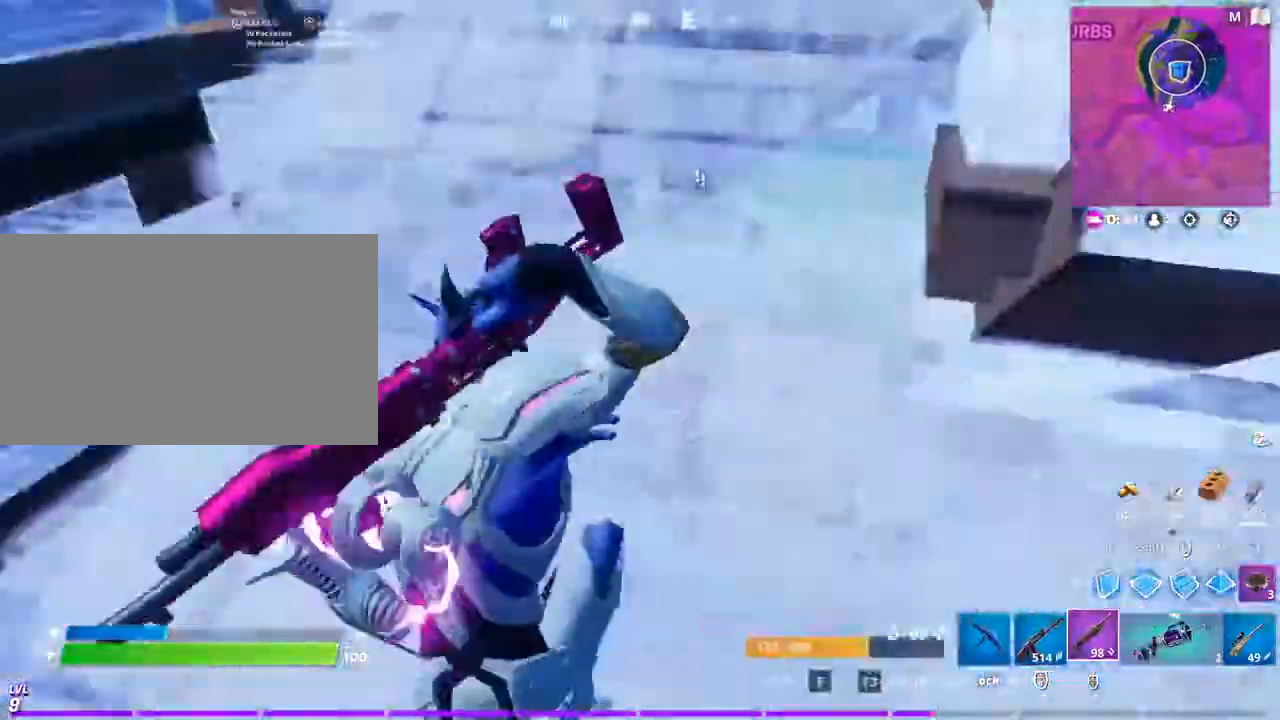
{"keys": ["d", "tab", "w"], "mouse": [], "mouse_move": "still", "events": [[267, "a", "up"], [333, "d", "down"], [500, "tab", "down"]]}
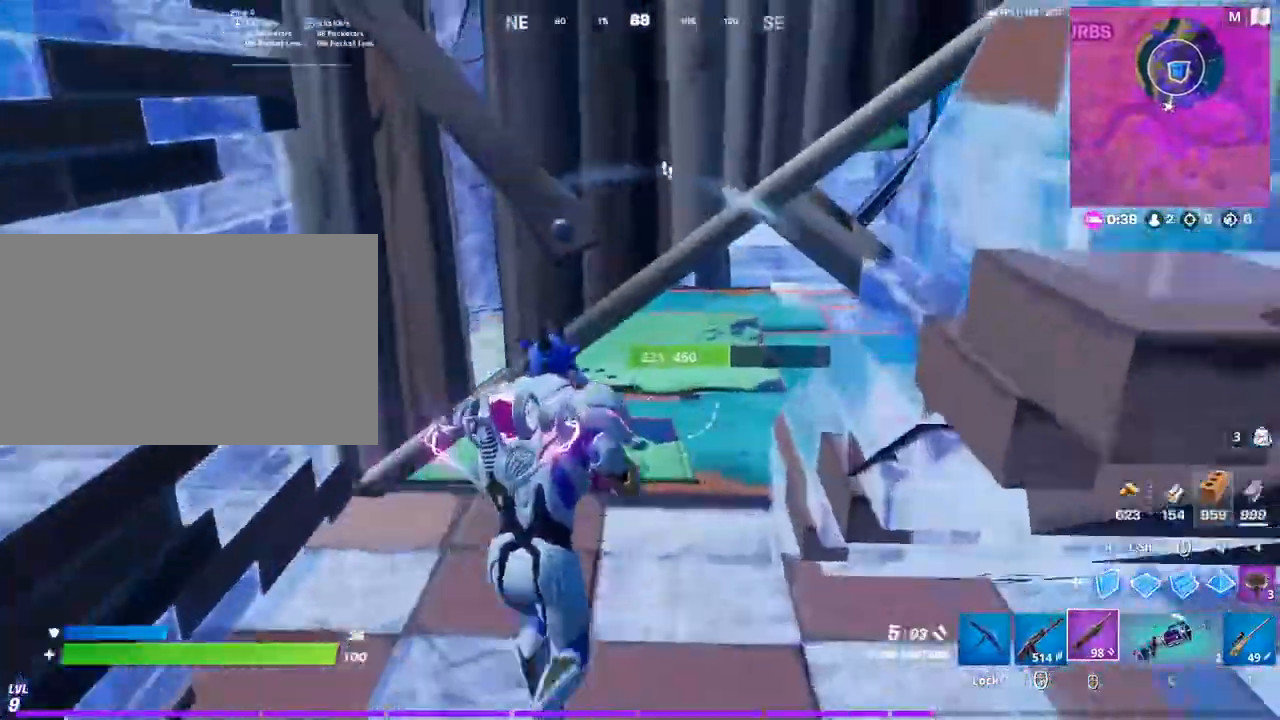
{"keys": ["d", "w"], "mouse": [], "events": [[200, "tab", "up"]]}
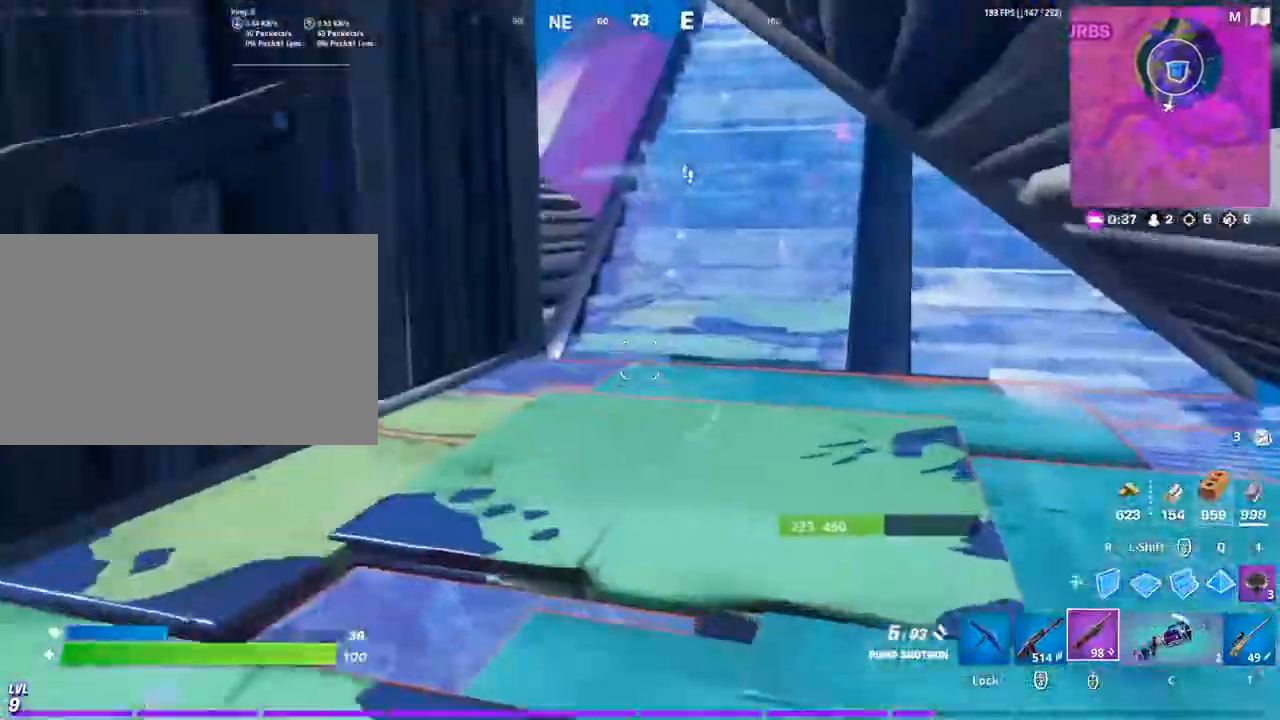
{"keys": ["a", "w"], "mouse": [], "mouse_move": "up-right", "events": [[33, "space", "down"], [167, "a", "down"], [167, "d", "up"], [233, "space", "up"]]}
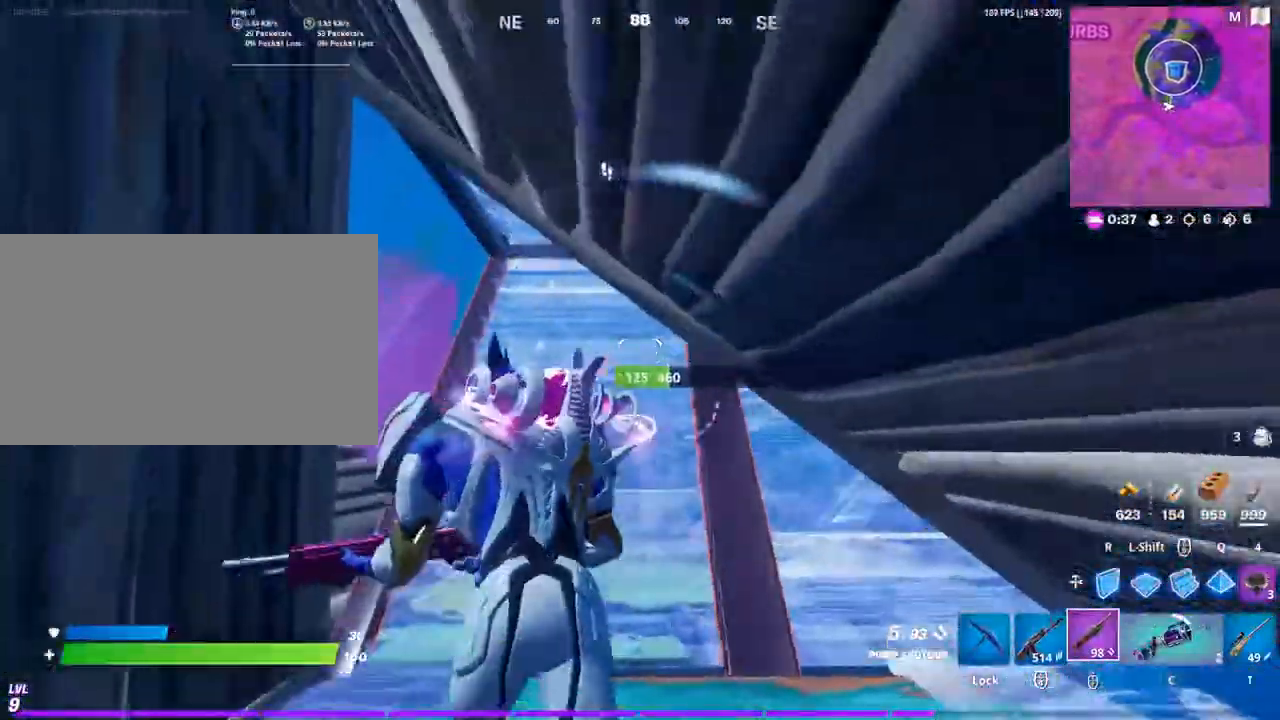
{"keys": ["a", "w"], "mouse": [], "mouse_move": "down-left", "events": [[133, "a", "up"], [333, "a", "down"]]}
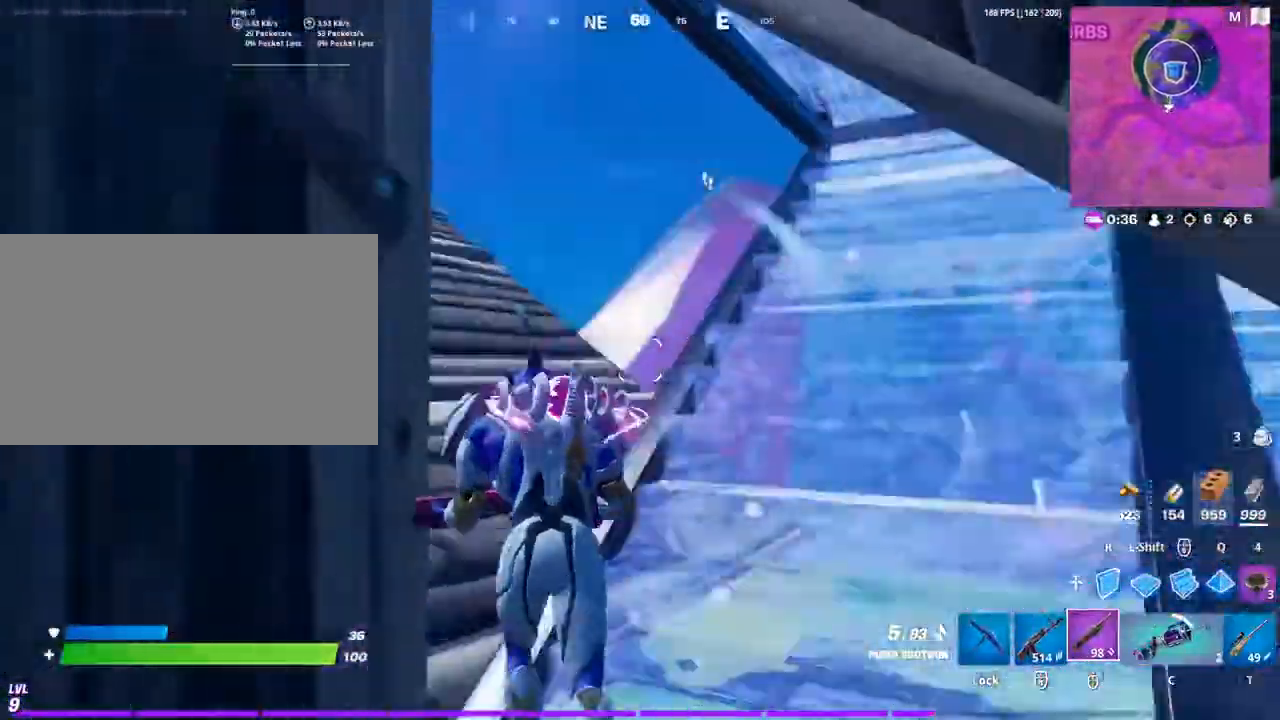
{"keys": ["a", "w"], "mouse": [], "mouse_move": "left", "events": []}
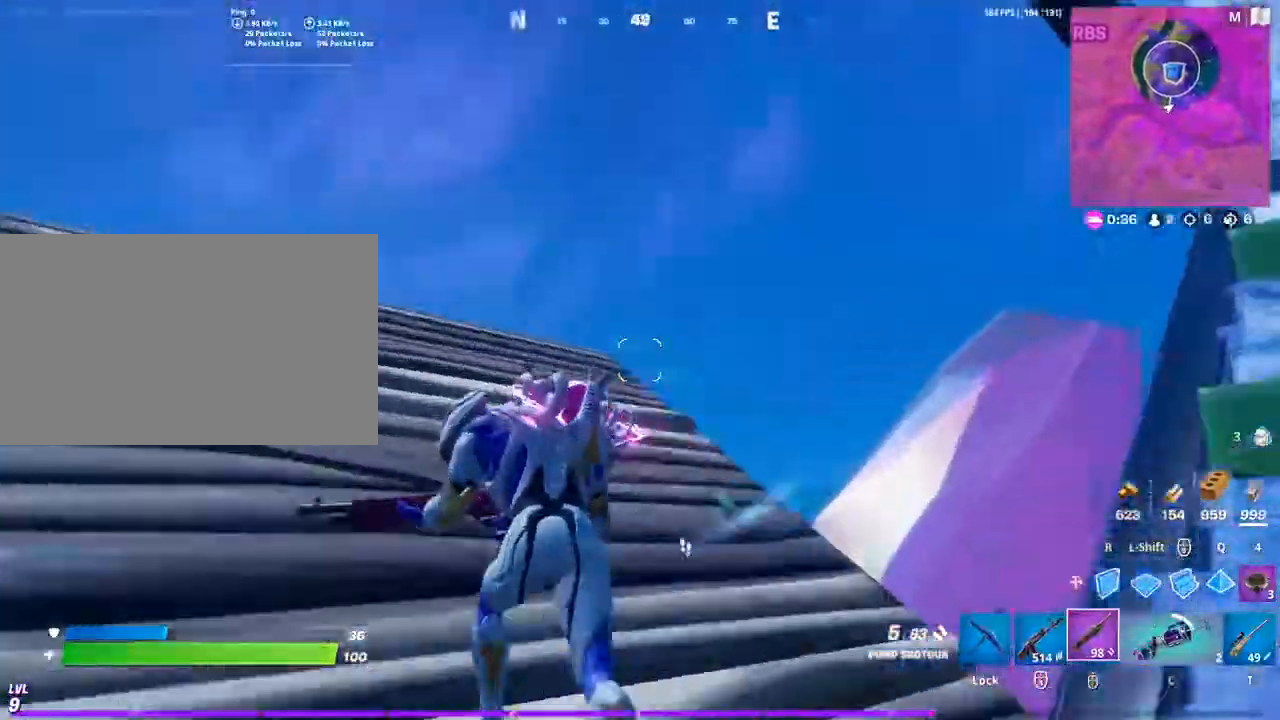
{"keys": ["a", "space"], "mouse": ["left"], "mouse_move": "right", "events": [[267, "space", "down"], [300, "r", "down"], [300, "w", "up"], [467, "r", "up"], [500, "mouse_left", "down"]]}
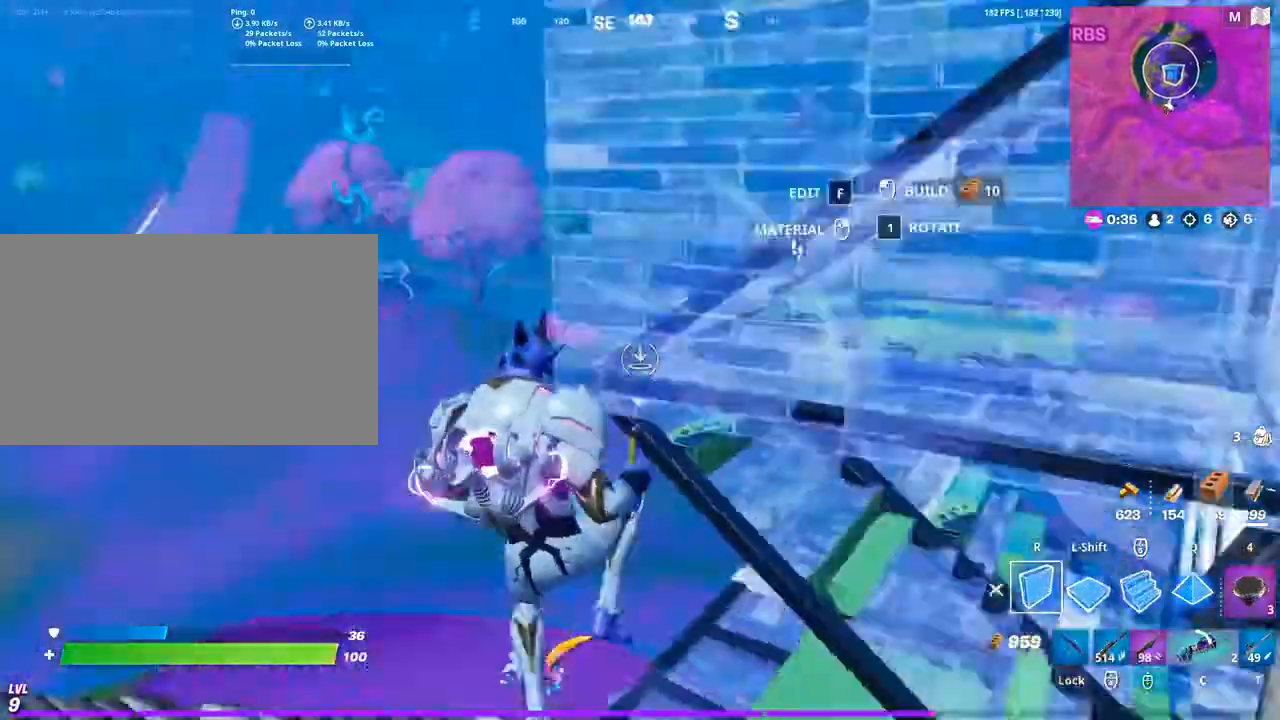
{"keys": ["a", "d", "w"], "mouse": [], "mouse_move": "up", "events": [[33, "a", "up"], [100, "d", "down"], [133, "space", "up"], [200, "shift", "down"], [267, "w", "down"], [333, "shift", "up"], [433, "a", "down"], [500, "mouse_left", "up"]]}
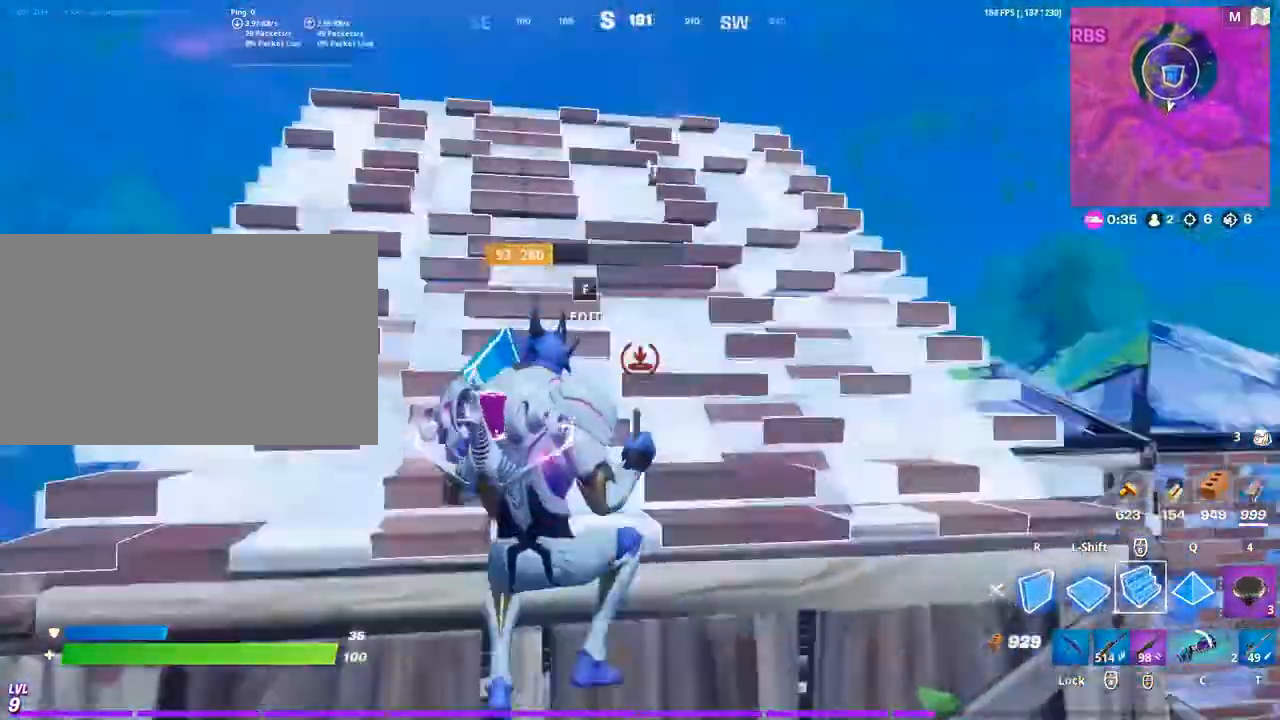
{"keys": ["d", "shift", "w"], "mouse": ["left"], "mouse_move": "still", "events": [[67, "d", "up"], [67, "mouse_wheel", "down"], [167, "mouse_wheel", "up"], [300, "a", "up"], [300, "d", "down"], [400, "mouse_left", "down"], [400, "shift", "down"]]}
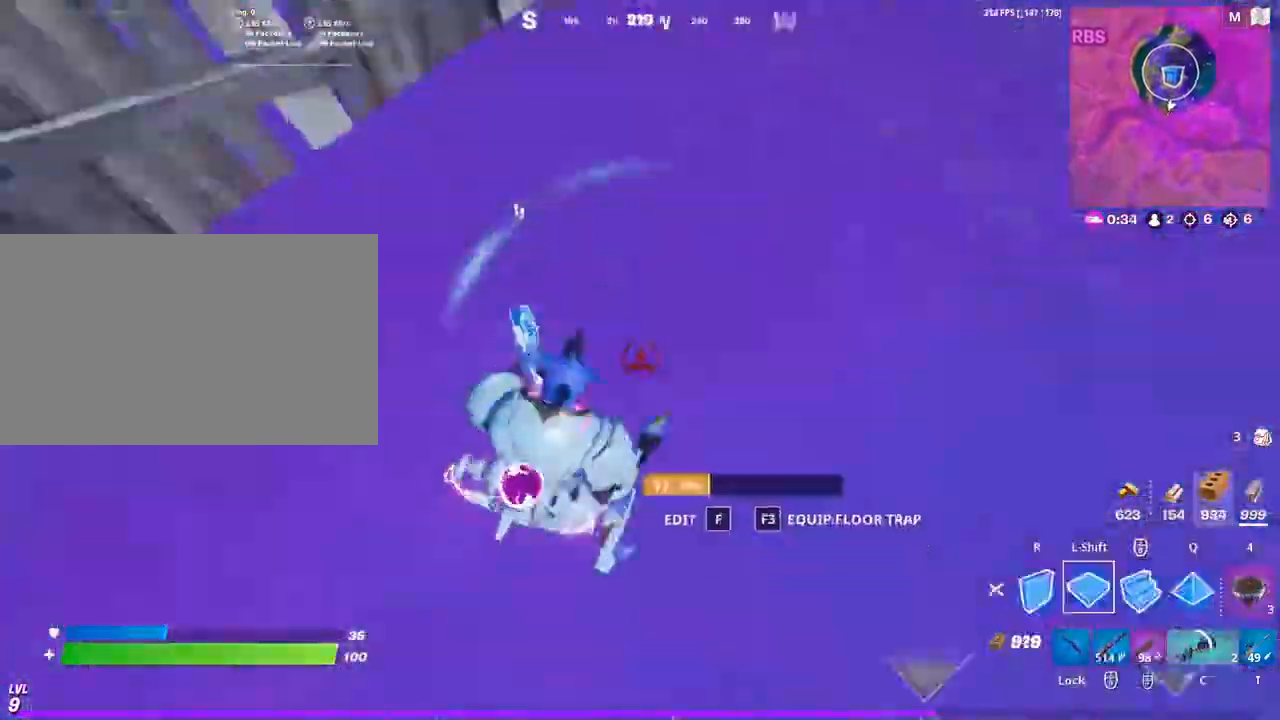
{"keys": ["d", "w"], "mouse": ["wheel"], "mouse_move": "up", "events": [[33, "shift", "up"], [167, "mouse_left", "up"], [233, "mouse_left", "down"], [300, "mouse_left", "up"], [467, "mouse_wheel", "down"]]}
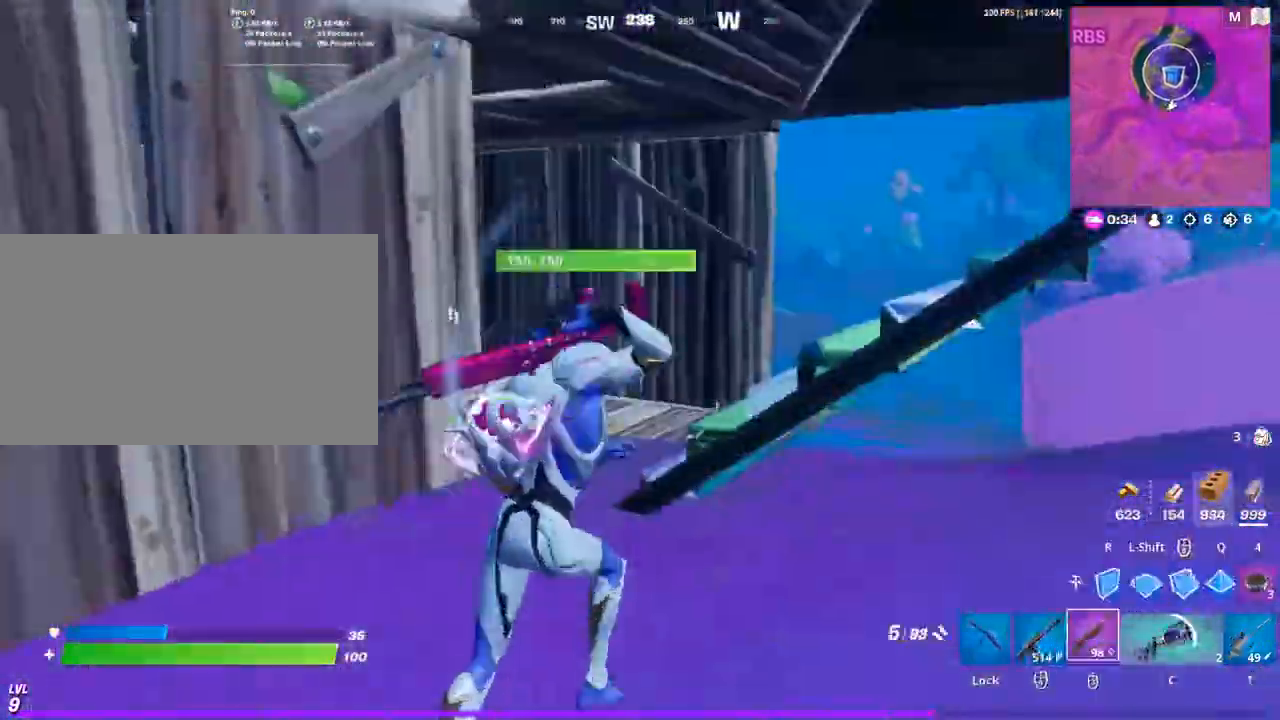
{"keys": ["d", "w"], "mouse": [], "mouse_move": "still", "events": [[33, "mouse_wheel", "up"]]}
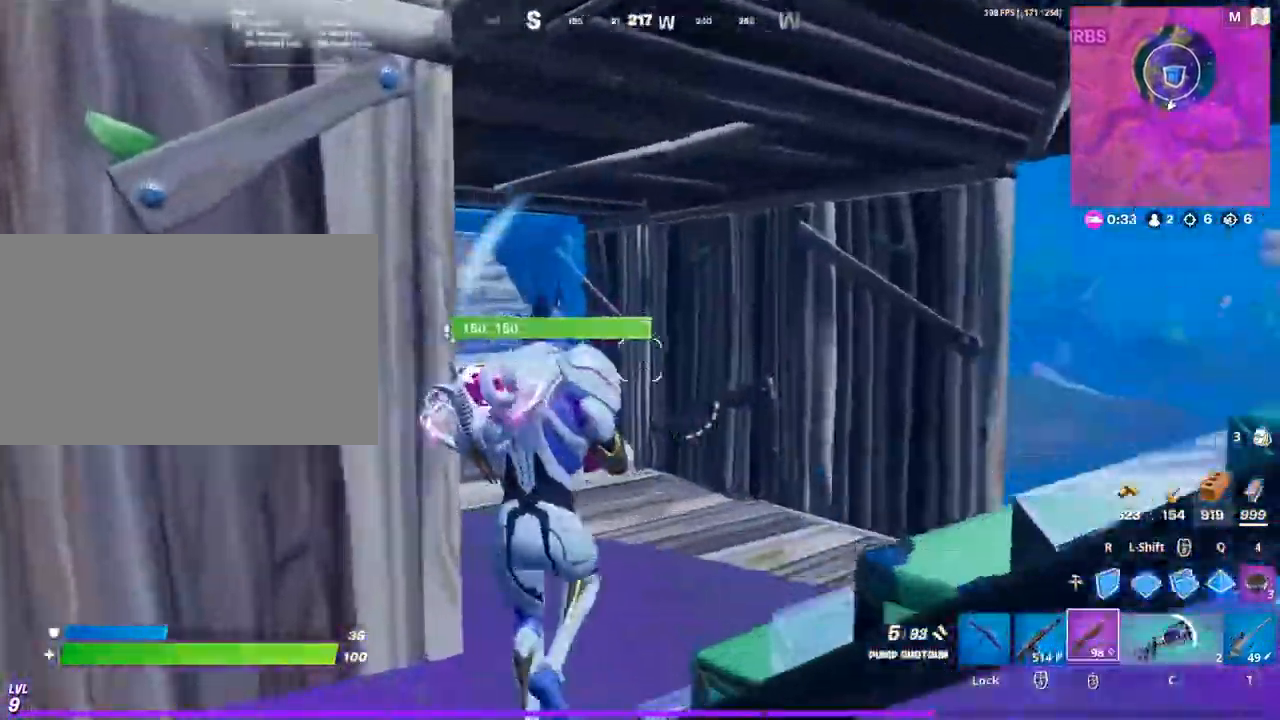
{"keys": ["d", "tab", "w"], "mouse": [], "mouse_move": "left", "events": [[467, "tab", "down"]]}
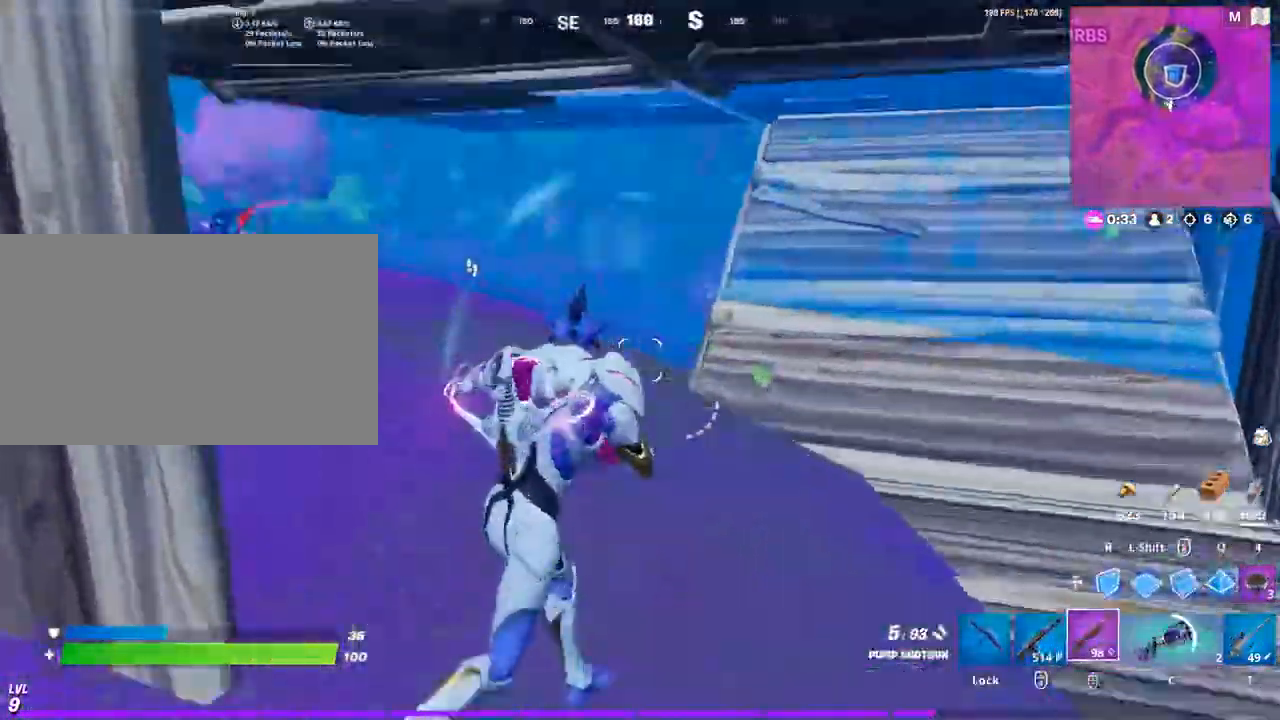
{"keys": ["d", "w"], "mouse": [], "mouse_move": "still", "events": [[133, "tab", "up"]]}
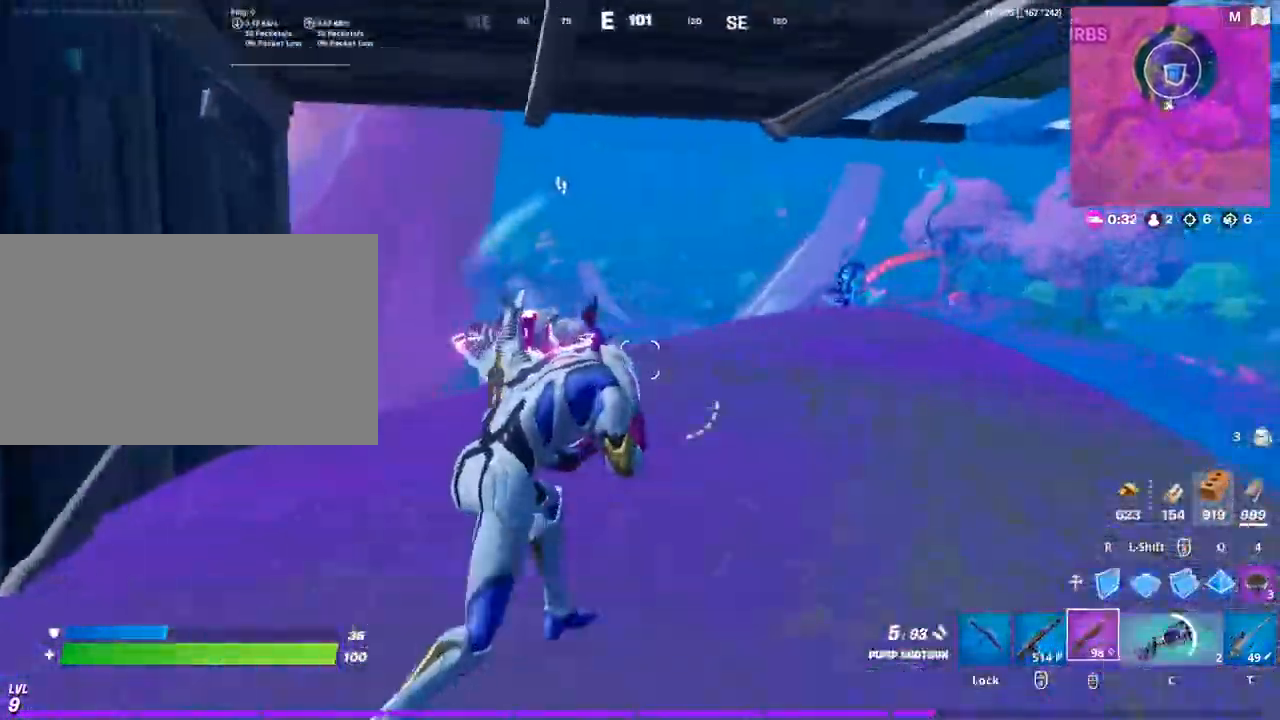
{"keys": ["d", "w"], "mouse": [], "mouse_move": "still", "events": []}
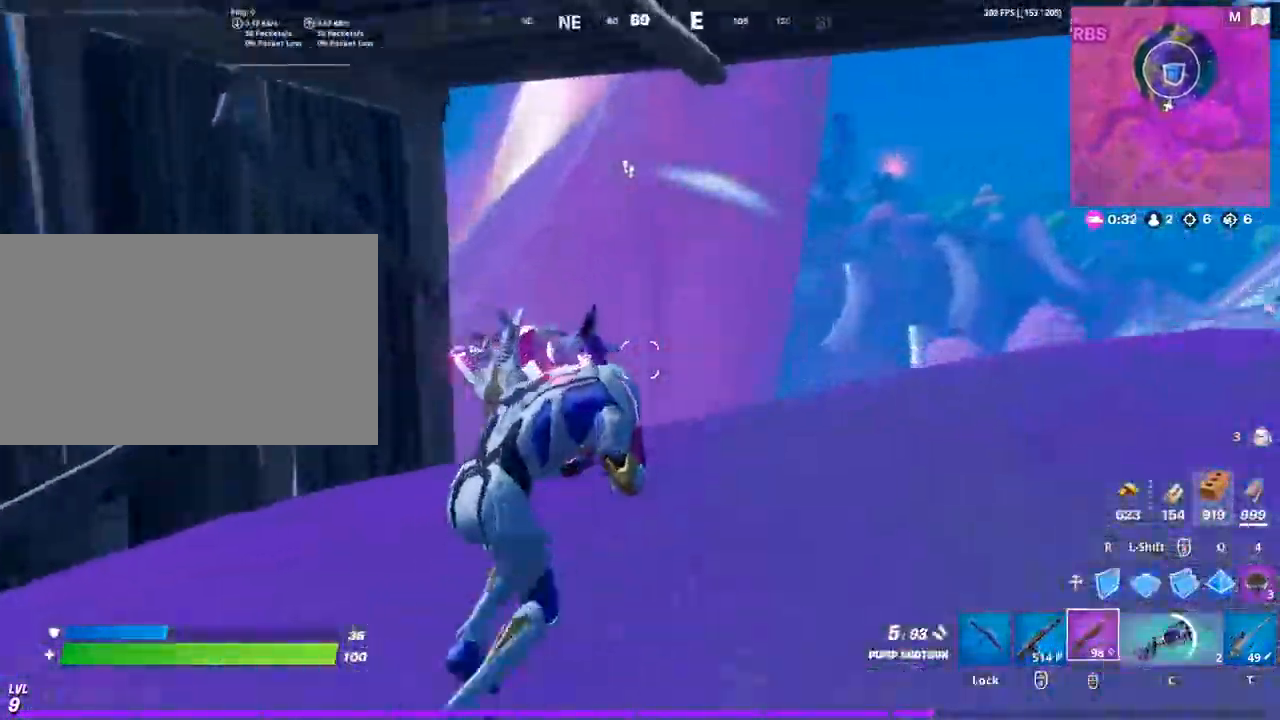
{"keys": ["d"], "mouse": [], "mouse_move": "right", "events": [[67, "a", "down"], [67, "d", "up"], [67, "w", "up"], [167, "r", "down"], [267, "mouse_left", "down"], [267, "r", "up"], [300, "mouse_left", "up"], [333, "a", "up"], [433, "d", "down"]]}